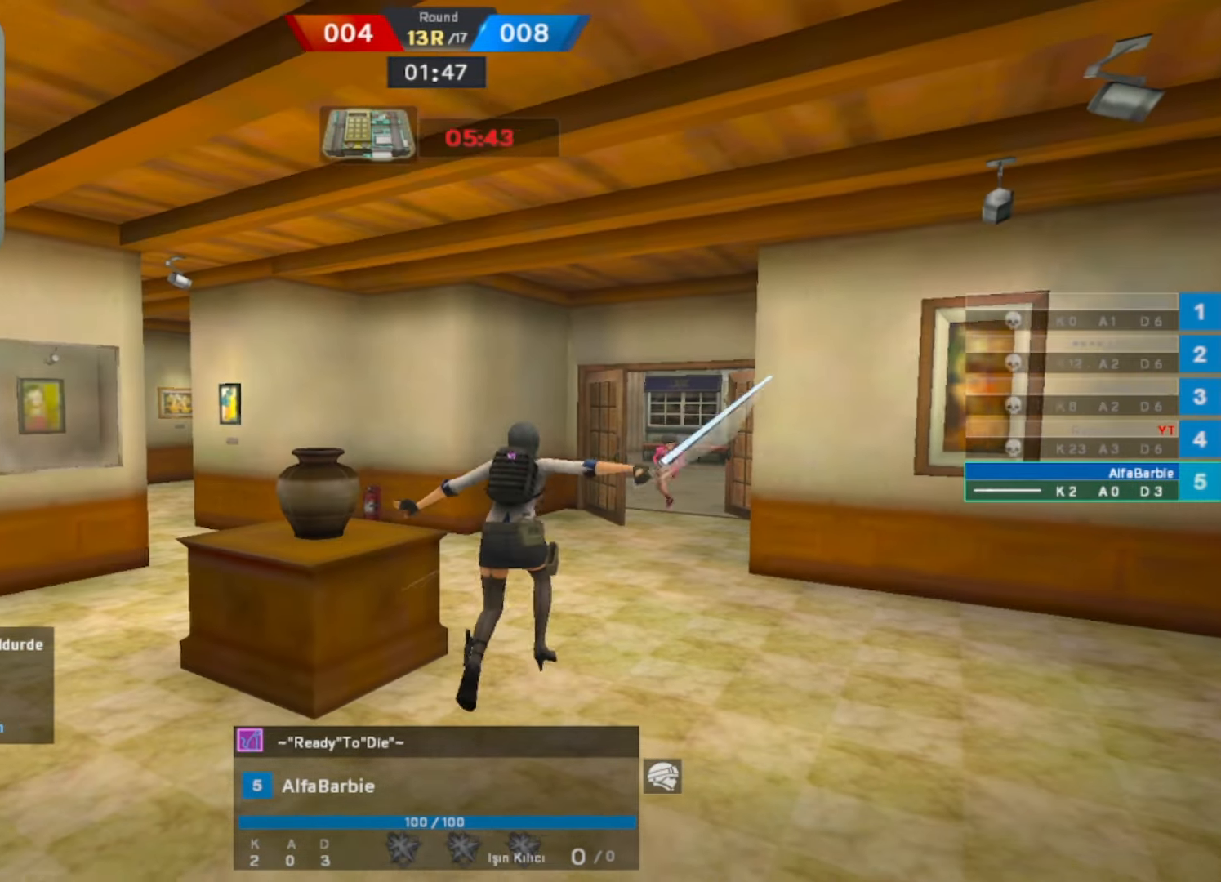
Gameplay with keyboard and mouse; each line is a JSON object with the keys and mouse buttons held at the frame after it. "events" lists presses ("down") and releases ("up") of "1", "2", "3", "4", "5", "a", "alt", "b", "c", "ctrl", "d", "e", "f", "g", "q", "r", "s", "shift", "space", "t", "tab", "tilde", "v", "w", "x", "z", "mouse_left", "mouse_wheel", "mouse_right", "mouse_mb4" and "mouse_mb5" between this image and that frame as [ms after this image, input, new state], when the widget could be followed in between. "mouse_left", "mouse_wheel", "mouse_right", "mouse_mb4", "mouse_mb5" = the "left", "wheel", "right", "mb4", "mb5" buttons of the "mouse" list. No other keys are recorded. "wheel" means that the mouse wheel is clicked or scrolled. Mouse movement is not recorded.
{"keys": [], "mouse": [], "events": []}
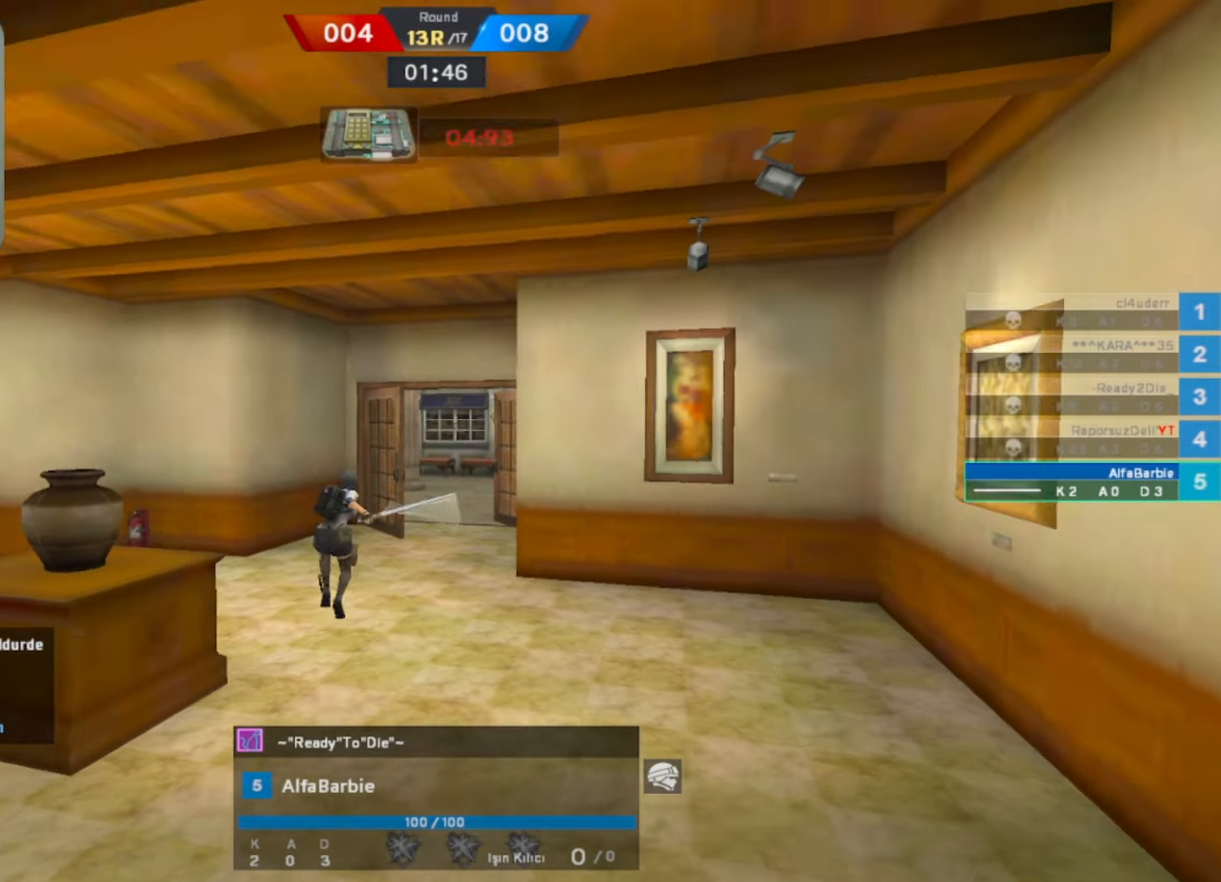
{"keys": ["w"], "mouse": [], "events": [[50, "w", "down"]]}
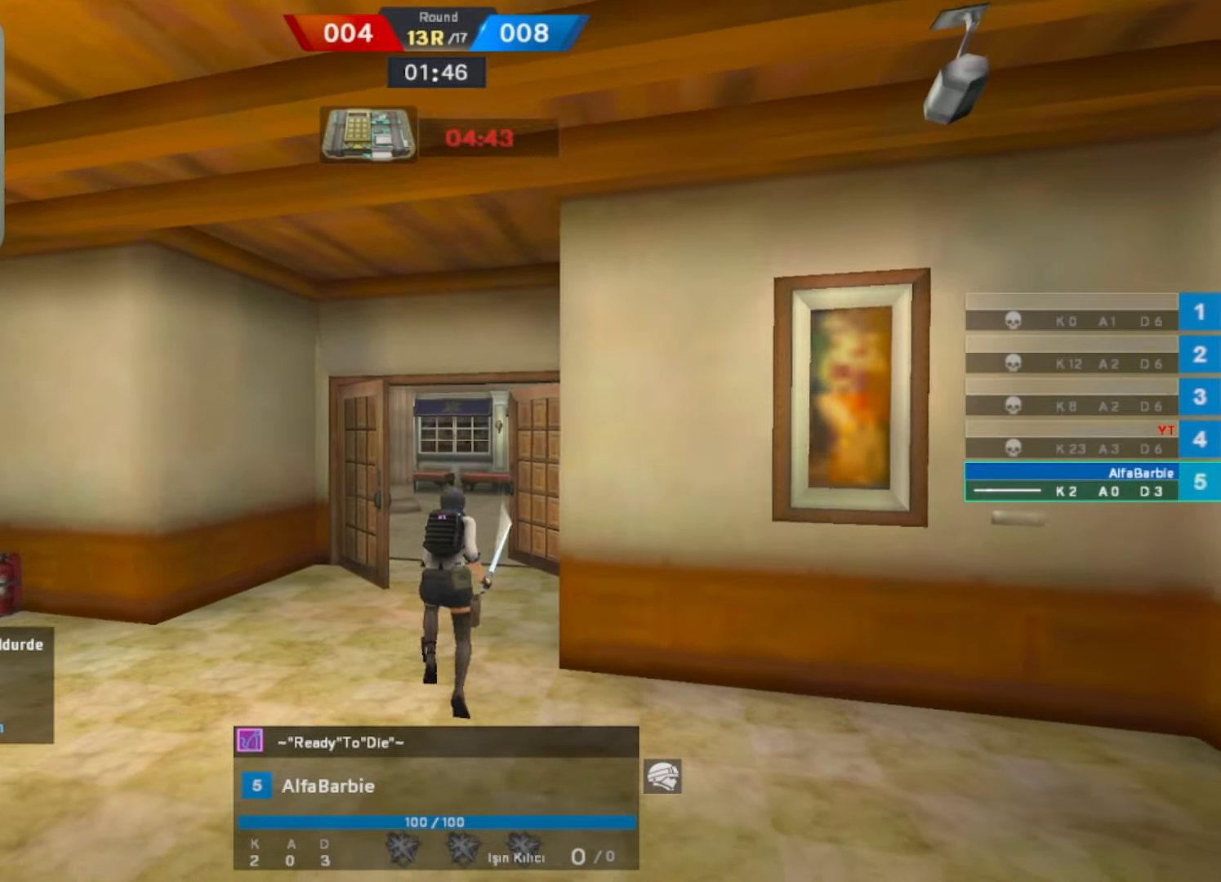
{"keys": ["w"], "mouse": [], "events": []}
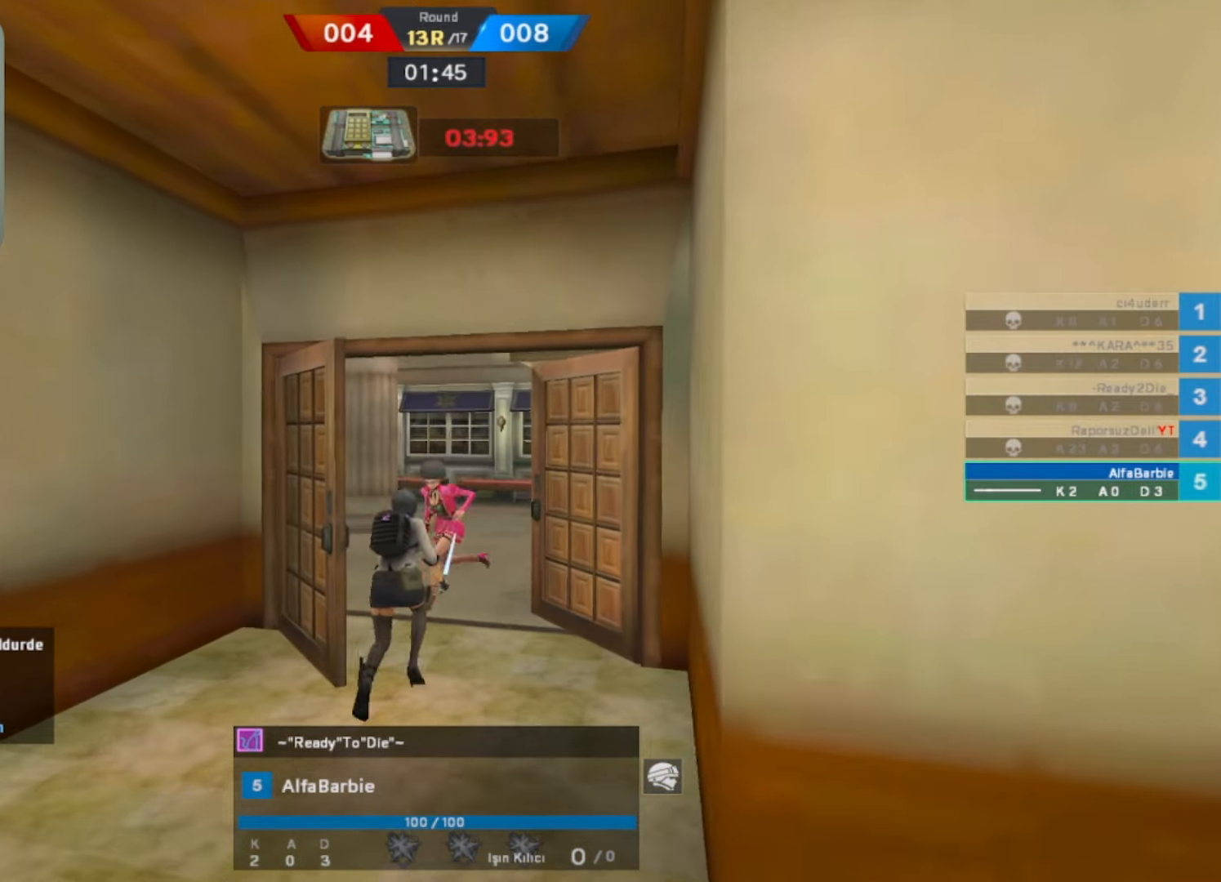
{"keys": ["w"], "mouse": [], "events": []}
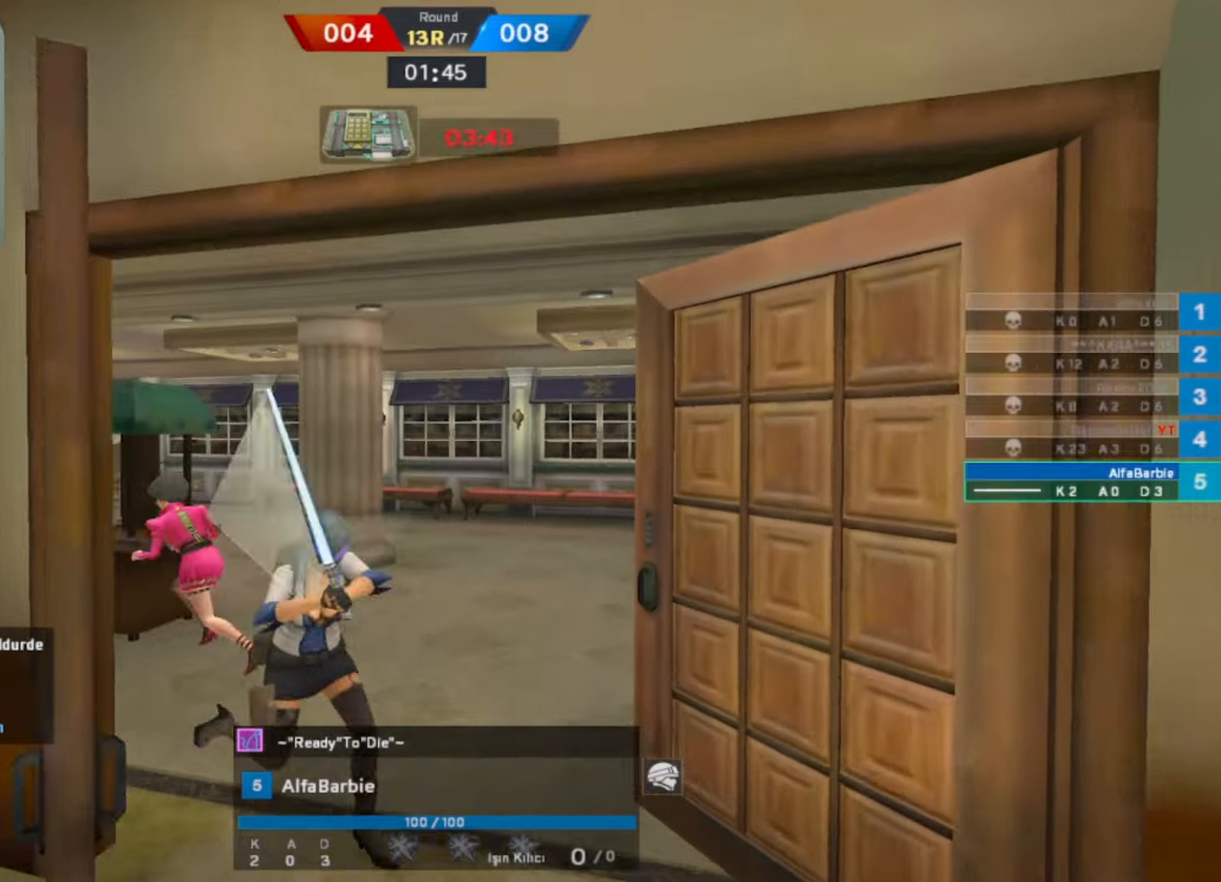
{"keys": [], "mouse": [], "events": [[50, "mouse_wheel", "down"], [200, "w", "up"], [233, "mouse_wheel", "up"]]}
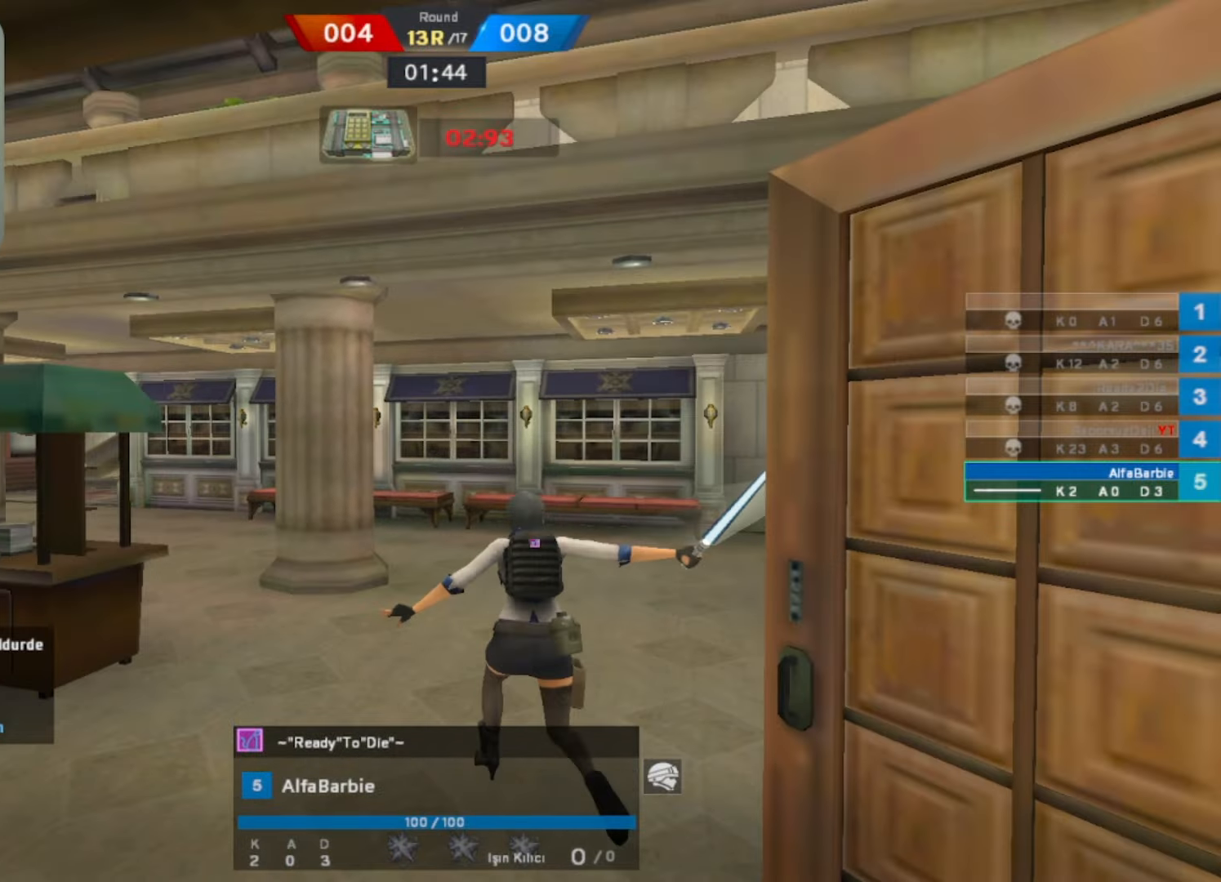
{"keys": ["d"], "mouse": [], "events": [[33, "mouse_wheel", "down"], [116, "mouse_wheel", "up"], [116, "w", "down"], [300, "d", "down"], [450, "w", "up"]]}
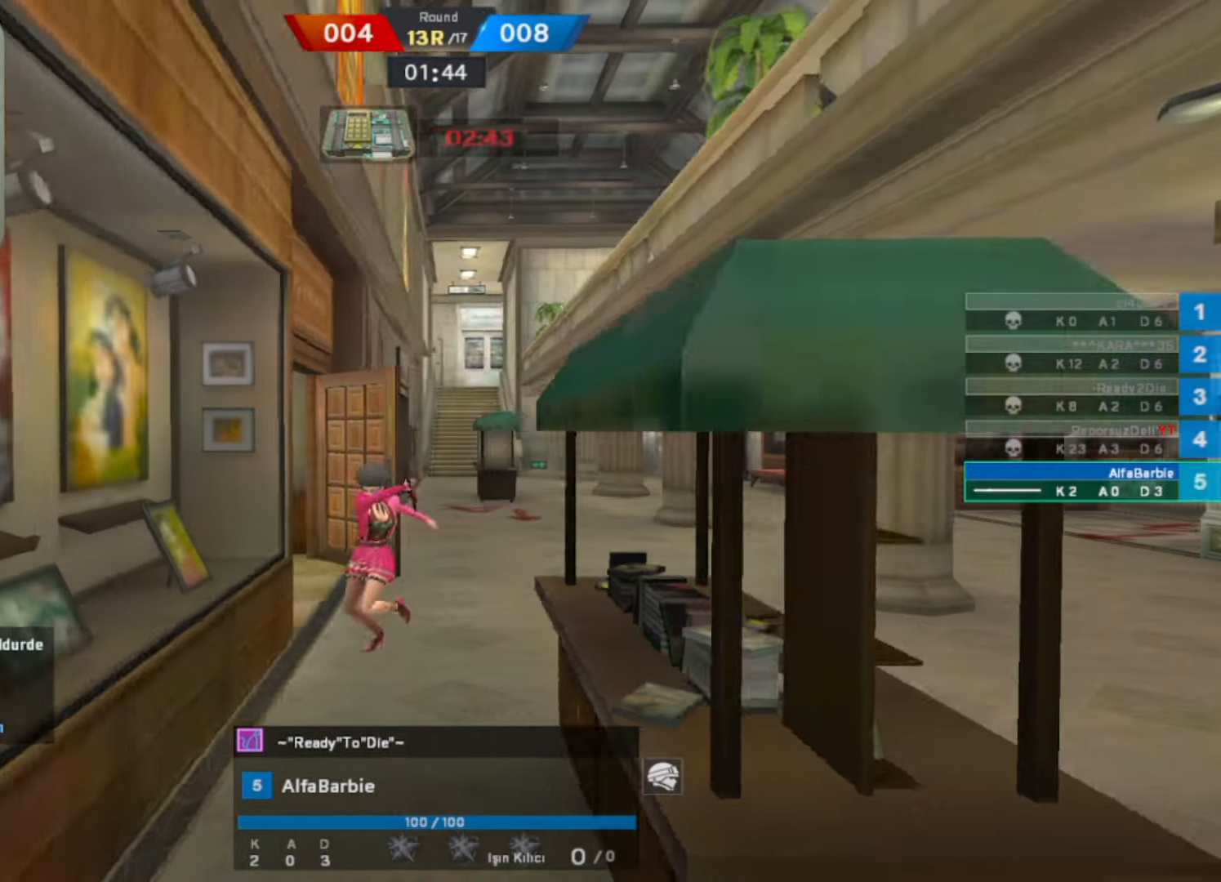
{"keys": [], "mouse": [], "events": [[450, "d", "up"]]}